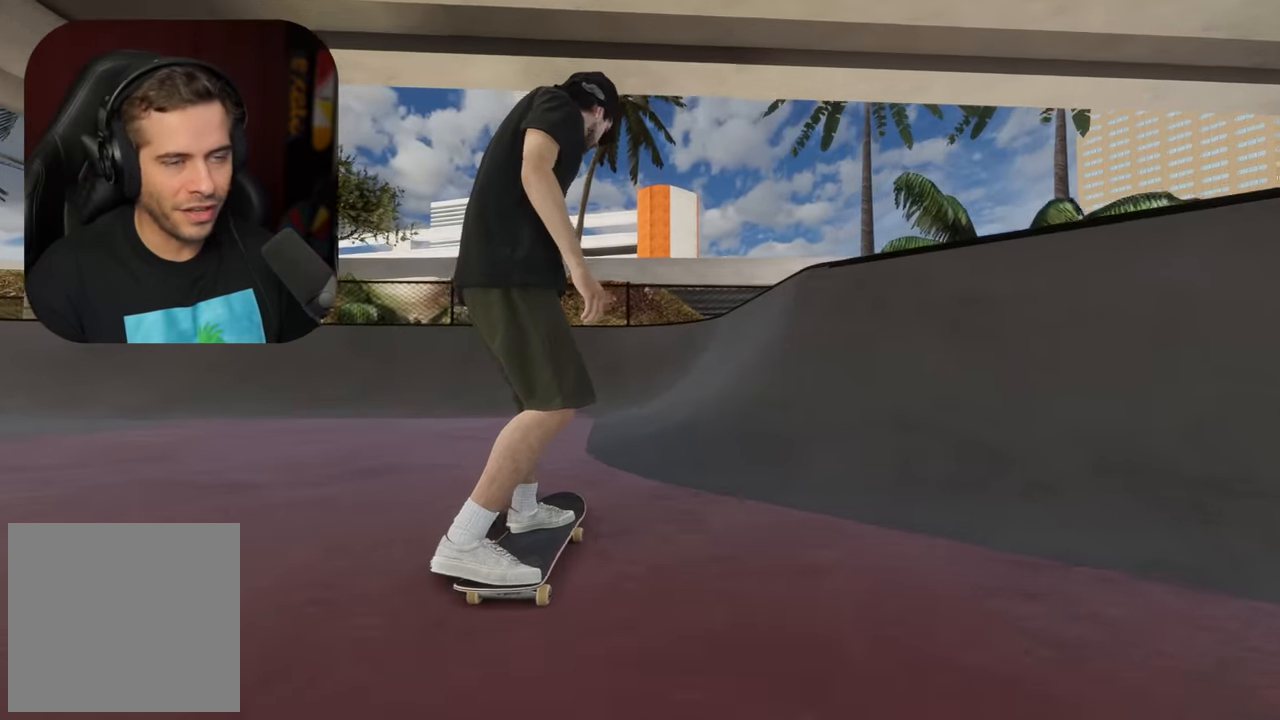
Gameplay with a controller (Xbox layout); each line is a JSON object with the inputs held at the frame after it. "events" lists button and stick changes between this image and that frame as [ms after this image, input, new state], when the widget could be followed in between. Not read: L3 R3.
{"buttons": ["L2", "DPAD_RIGHT"], "left_stick": "center", "right_stick": "up", "events": [[50, "R2", "up"], [316, "right_stick", "up"], [350, "L2", "down"], [383, "DPAD_RIGHT", "down"]]}
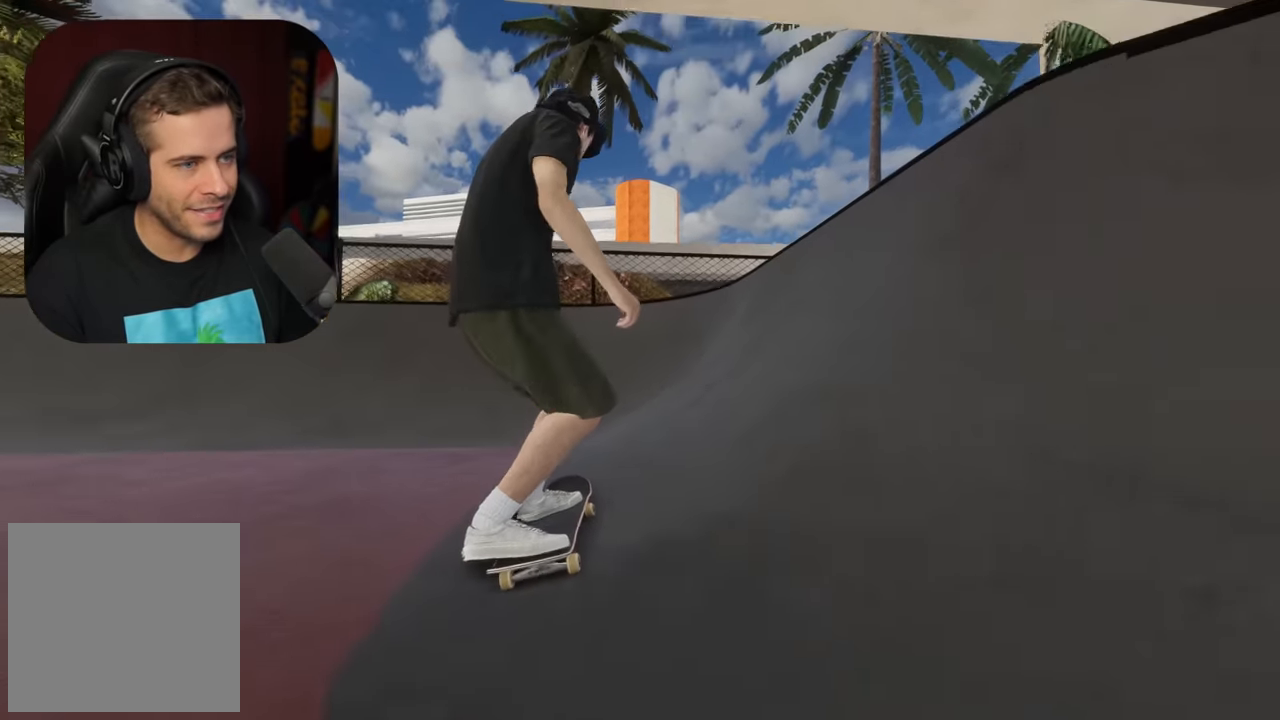
{"buttons": ["A"], "left_stick": "center", "right_stick": "center", "events": [[16, "DPAD_RIGHT", "up"], [66, "right_stick", "center"], [233, "A", "down"], [233, "L2", "up"]]}
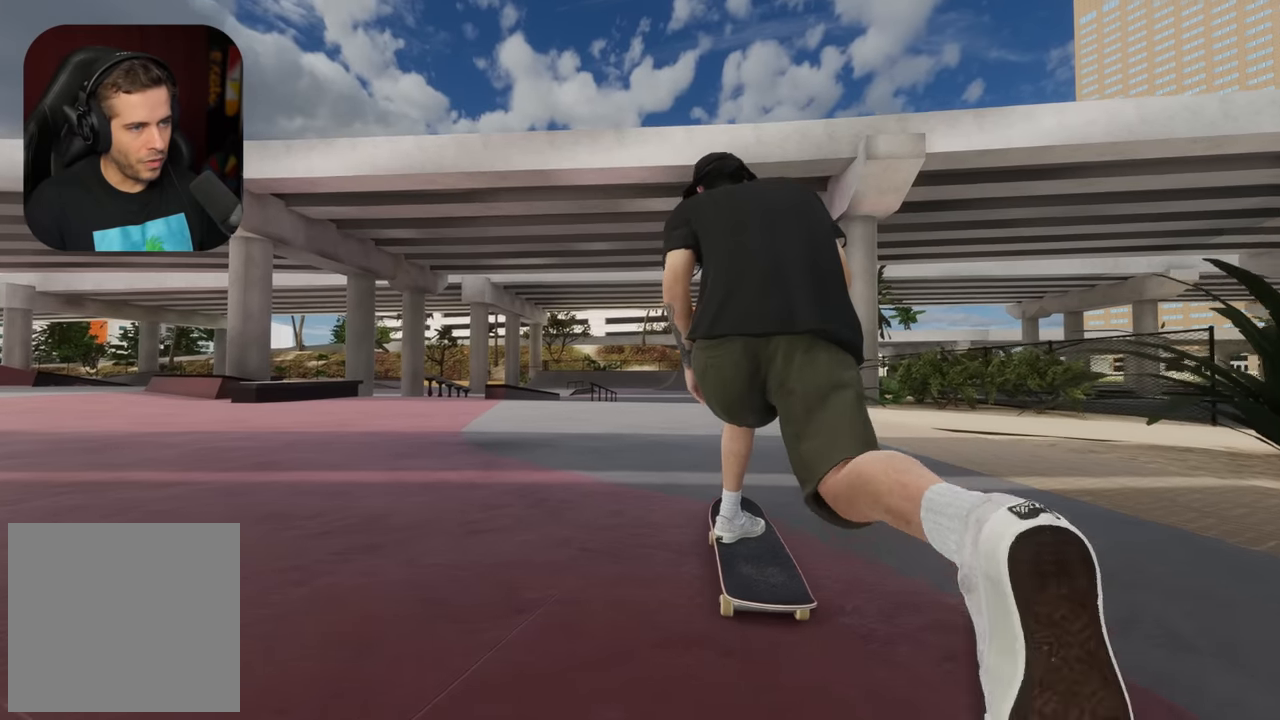
{"buttons": [], "left_stick": "center", "right_stick": "center", "events": [[100, "L2", "down"], [200, "L2", "up"], [383, "A", "up"]]}
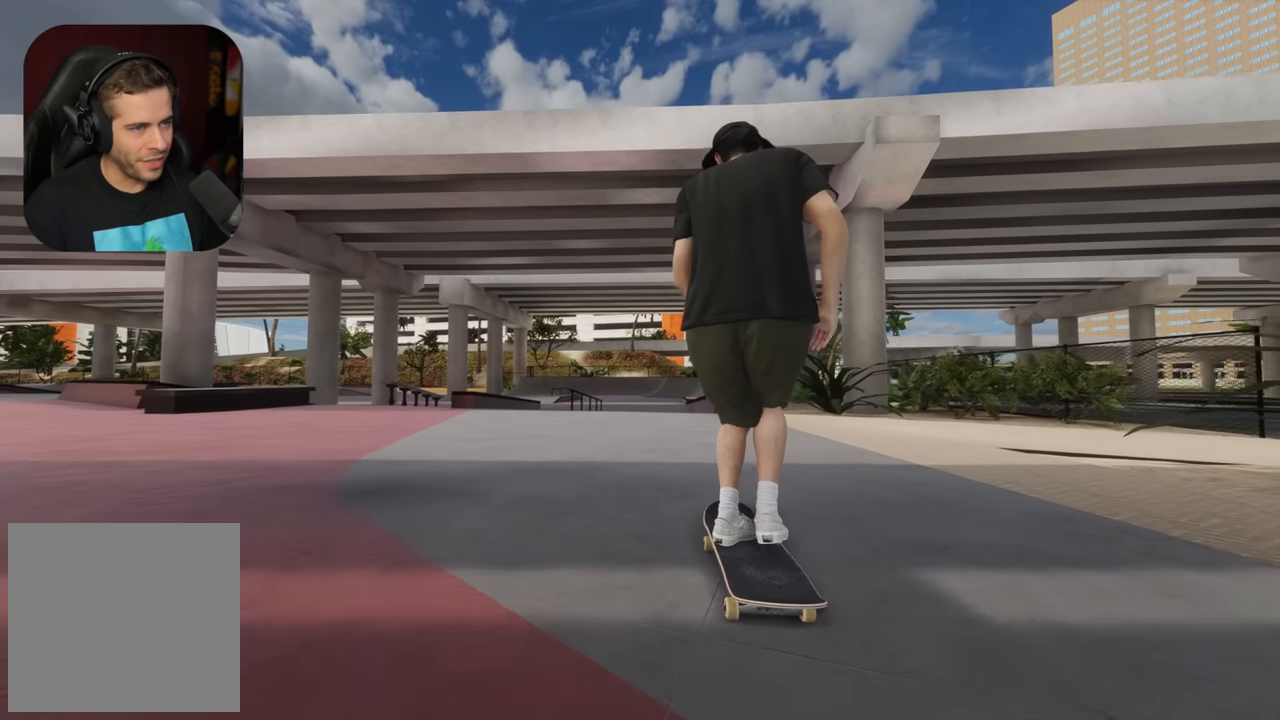
{"buttons": [], "left_stick": "center", "right_stick": "center", "events": [[33, "L2", "down"], [250, "L2", "up"], [366, "L2", "down"], [483, "L2", "up"]]}
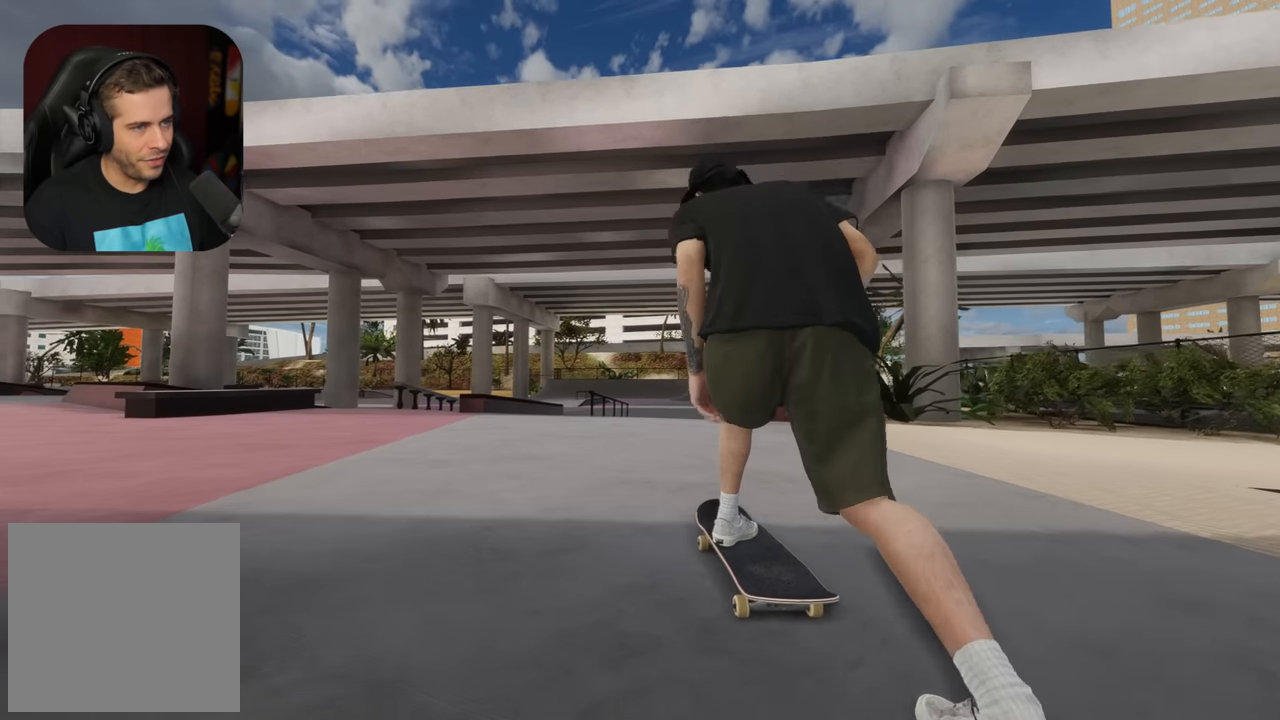
{"buttons": [], "left_stick": "center", "right_stick": "center", "events": [[116, "L2", "down"], [216, "L2", "up"], [383, "L2", "down"], [450, "L2", "up"]]}
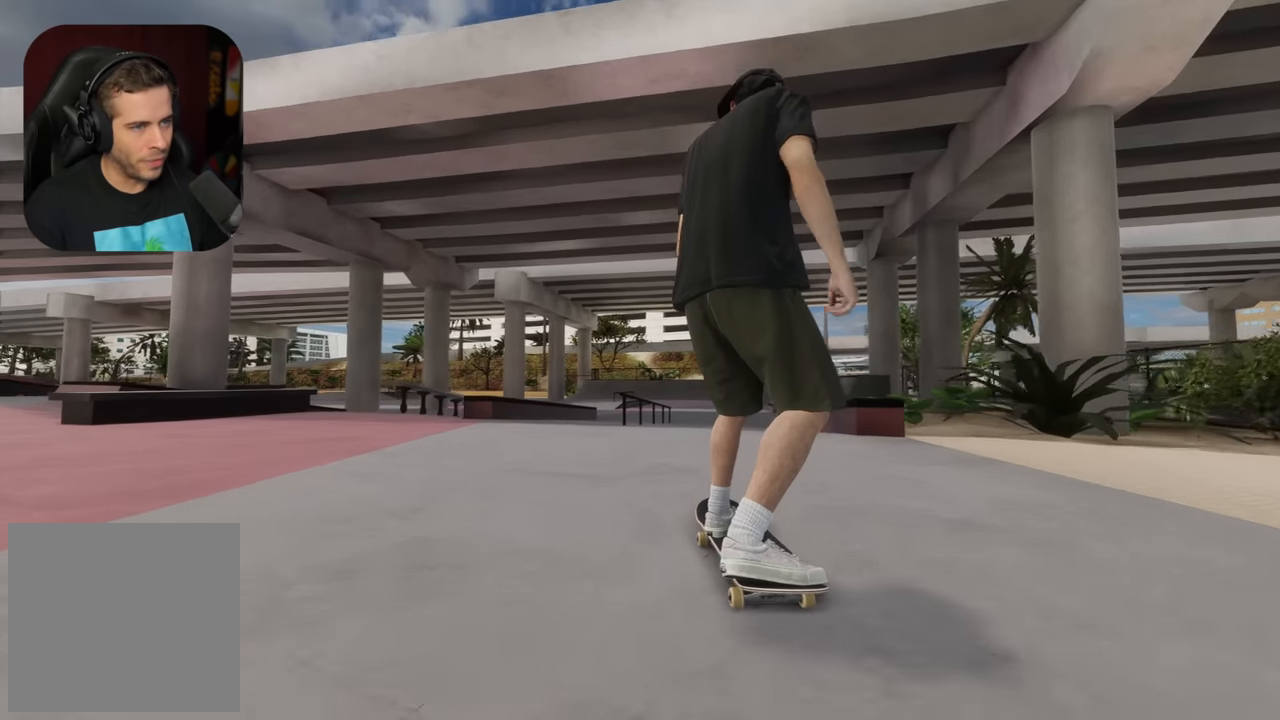
{"buttons": [], "left_stick": "center", "right_stick": "center", "events": []}
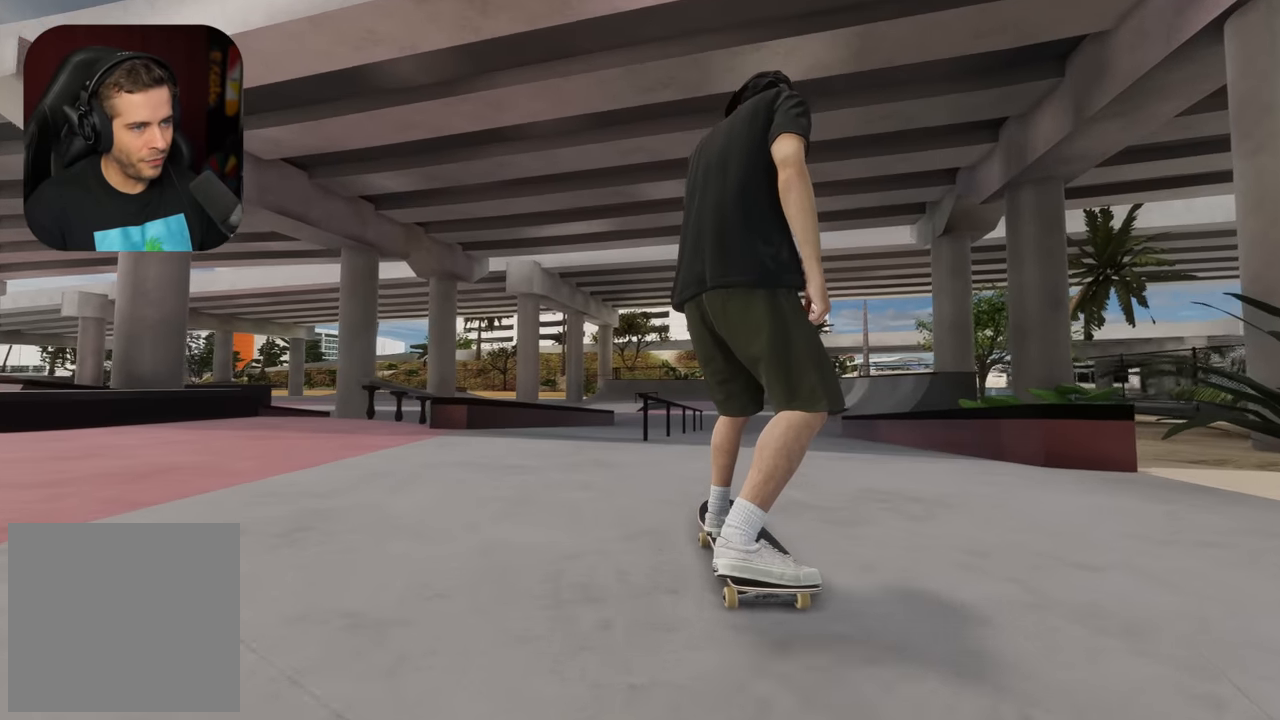
{"buttons": [], "left_stick": "down", "right_stick": "down", "events": [[66, "right_stick", "down"], [200, "left_stick", "down"]]}
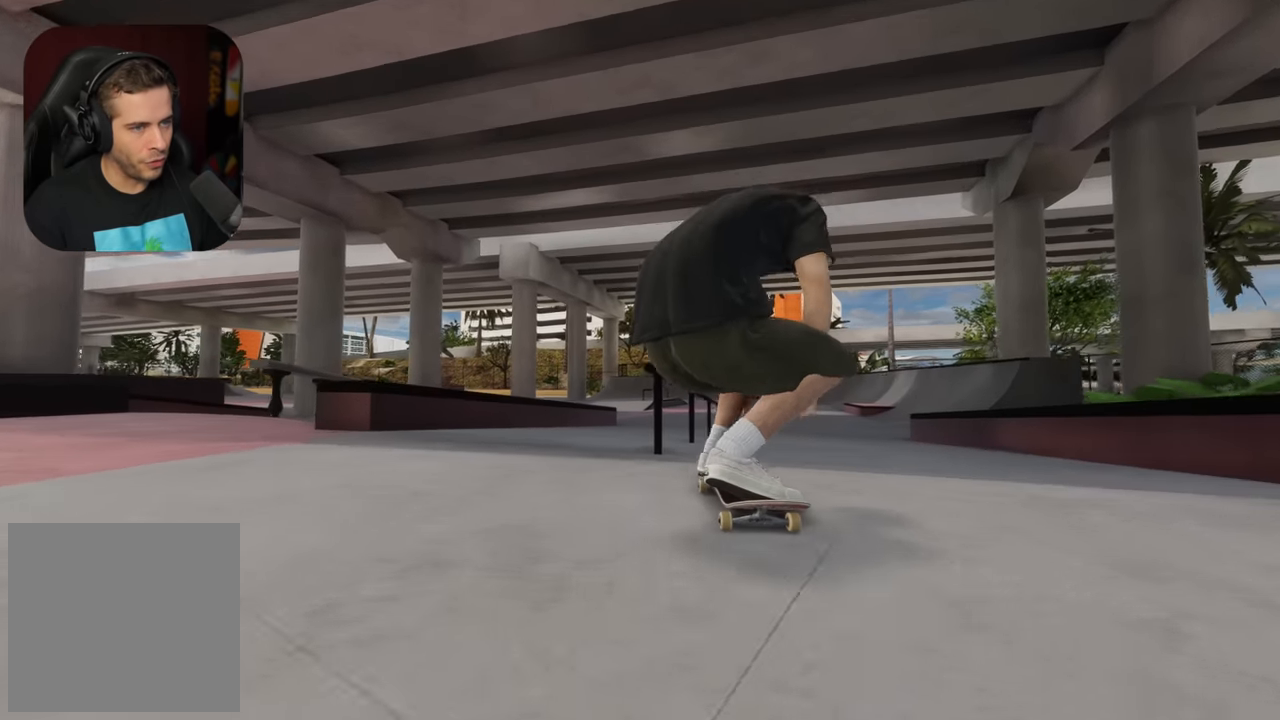
{"buttons": [], "left_stick": "up", "right_stick": "up", "events": [[33, "left_stick", "center"], [116, "right_stick", "center"], [150, "R2", "down"], [183, "right_stick", "up"], [250, "left_stick", "up"], [400, "R2", "up"]]}
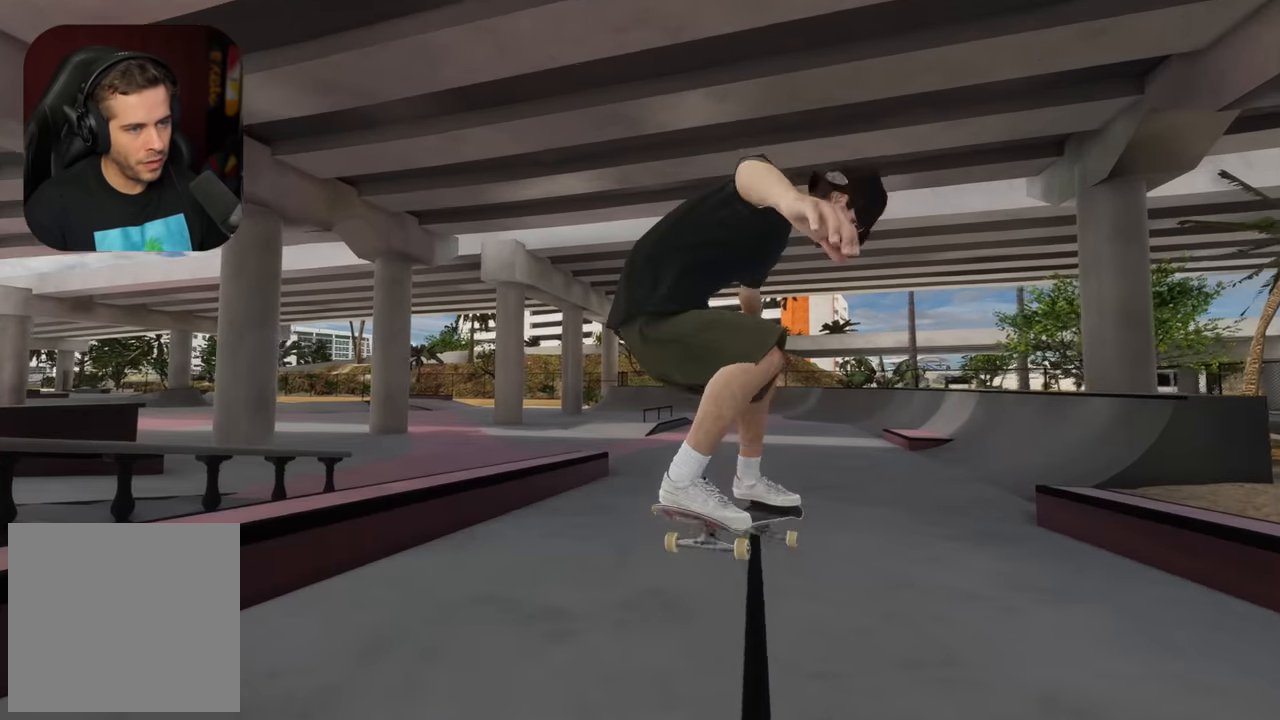
{"buttons": [], "left_stick": "up", "right_stick": "up", "events": []}
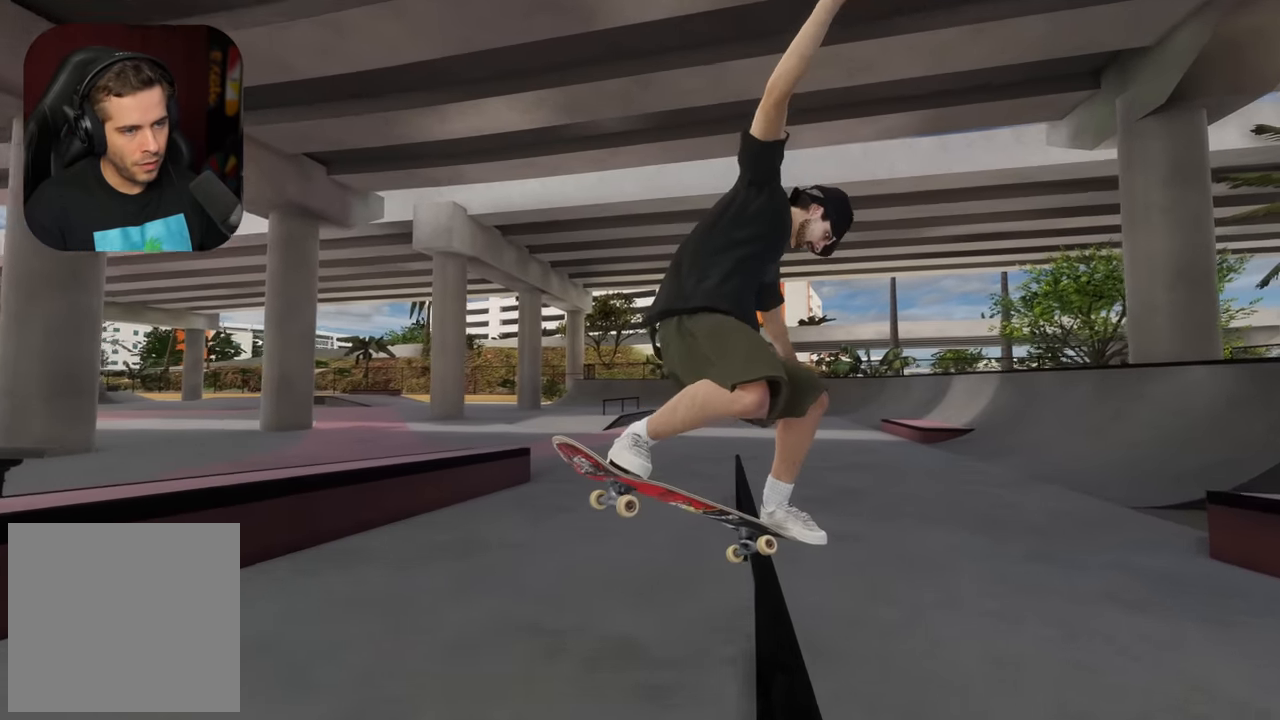
{"buttons": [], "left_stick": "up", "right_stick": "up", "events": []}
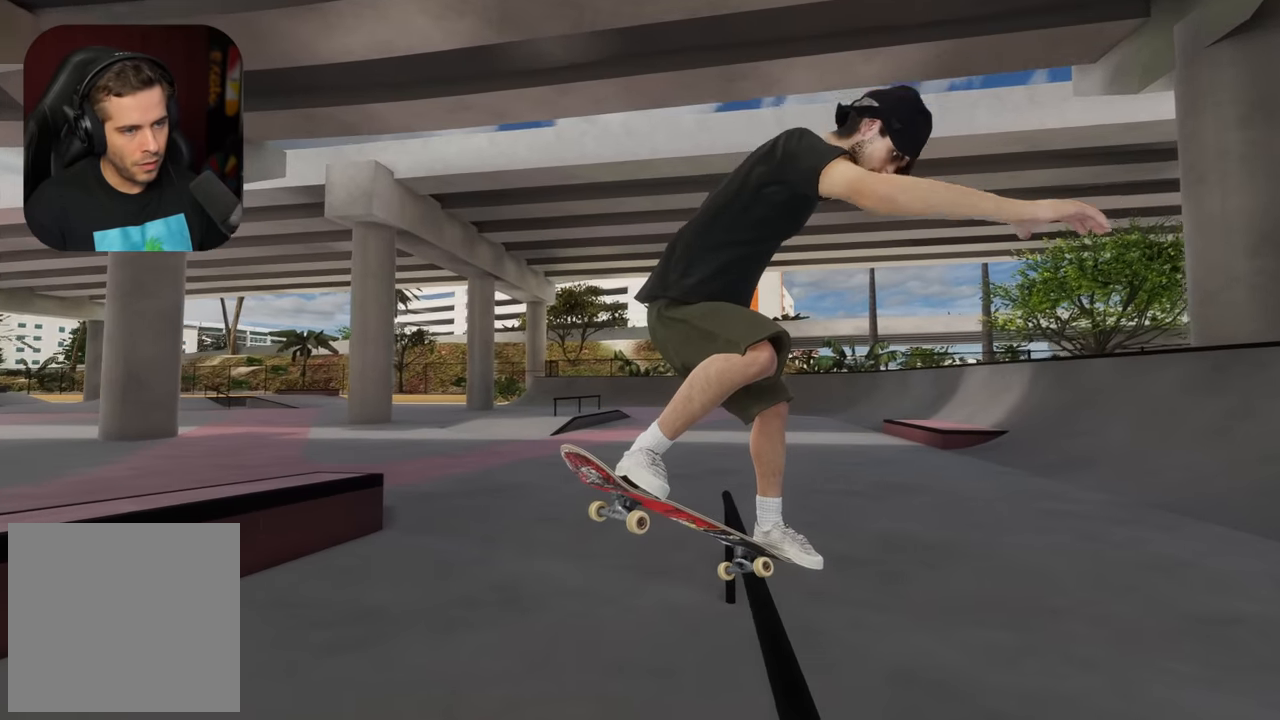
{"buttons": [], "left_stick": "center", "right_stick": "center", "events": [[83, "L2", "down"], [383, "left_stick", "center"], [416, "right_stick", "center"], [433, "L2", "up"]]}
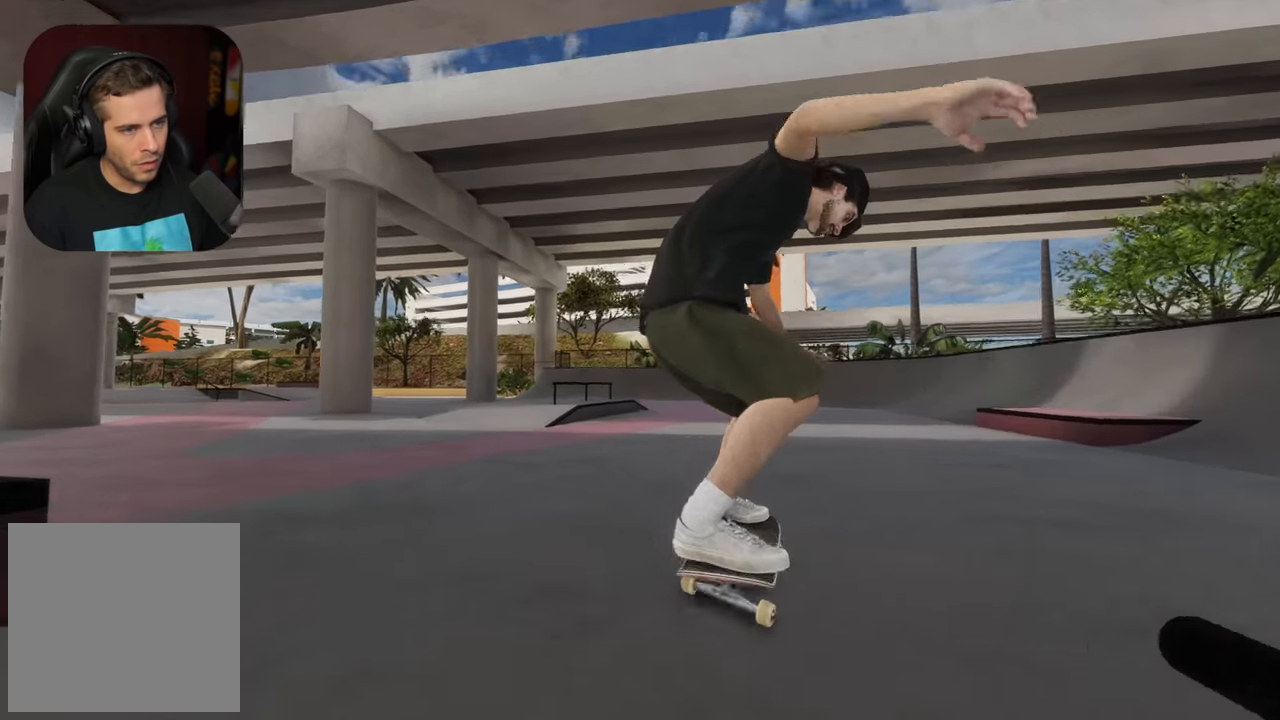
{"buttons": [], "left_stick": "center", "right_stick": "center", "events": [[133, "DPAD_RIGHT", "down"], [233, "DPAD_RIGHT", "up"]]}
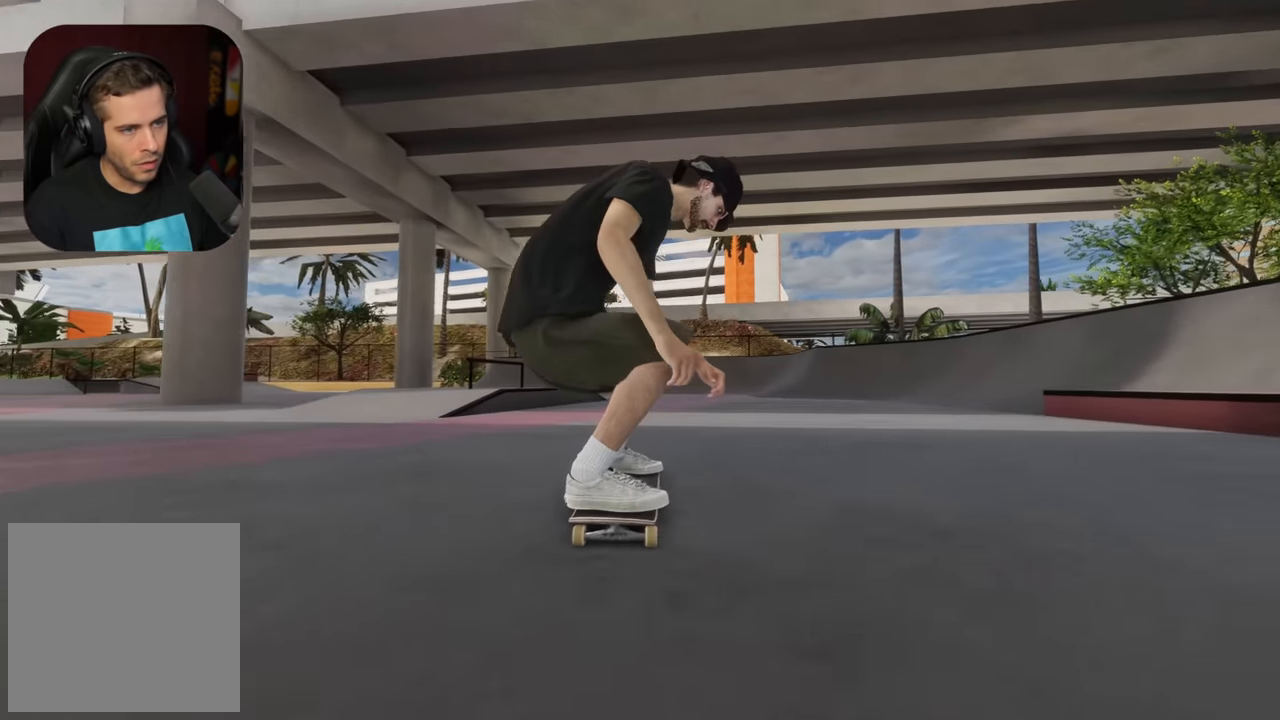
{"buttons": [], "left_stick": "center", "right_stick": "center", "events": [[116, "R2", "down"], [283, "R2", "up"], [283, "left_stick", "up"], [483, "left_stick", "center"]]}
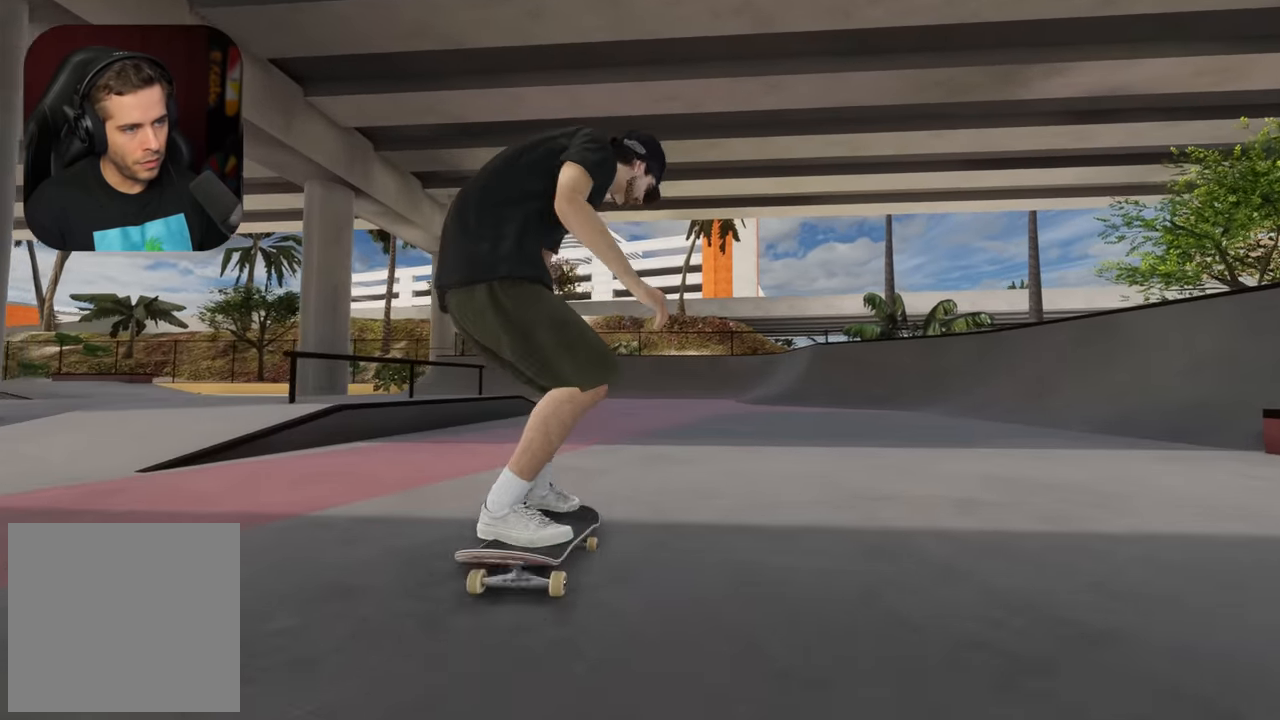
{"buttons": [], "left_stick": "center", "right_stick": "center", "events": [[16, "L2", "down"], [50, "R2", "down"], [83, "R2", "up"], [116, "right_stick", "down-left"], [166, "L2", "up"], [233, "right_stick", "center"]]}
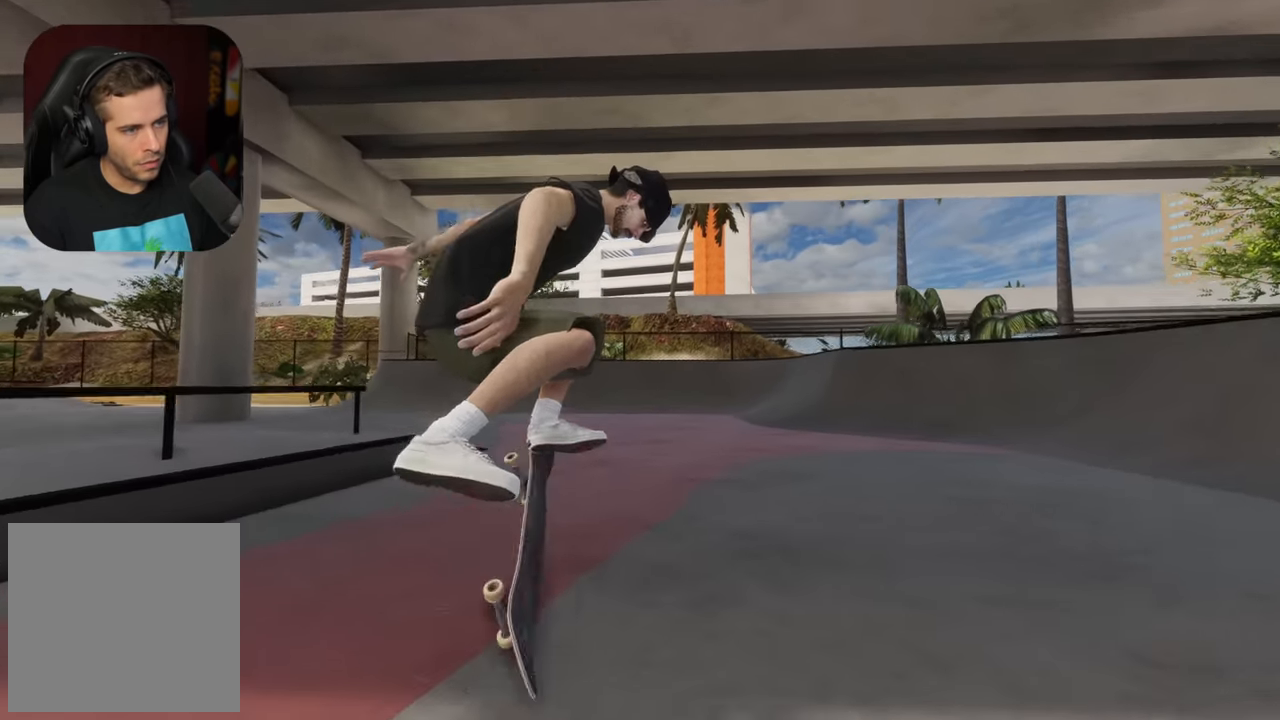
{"buttons": [], "left_stick": "center", "right_stick": "center", "events": [[33, "L2", "down"], [166, "L2", "up"], [400, "L2", "down"], [417, "L2", "up"]]}
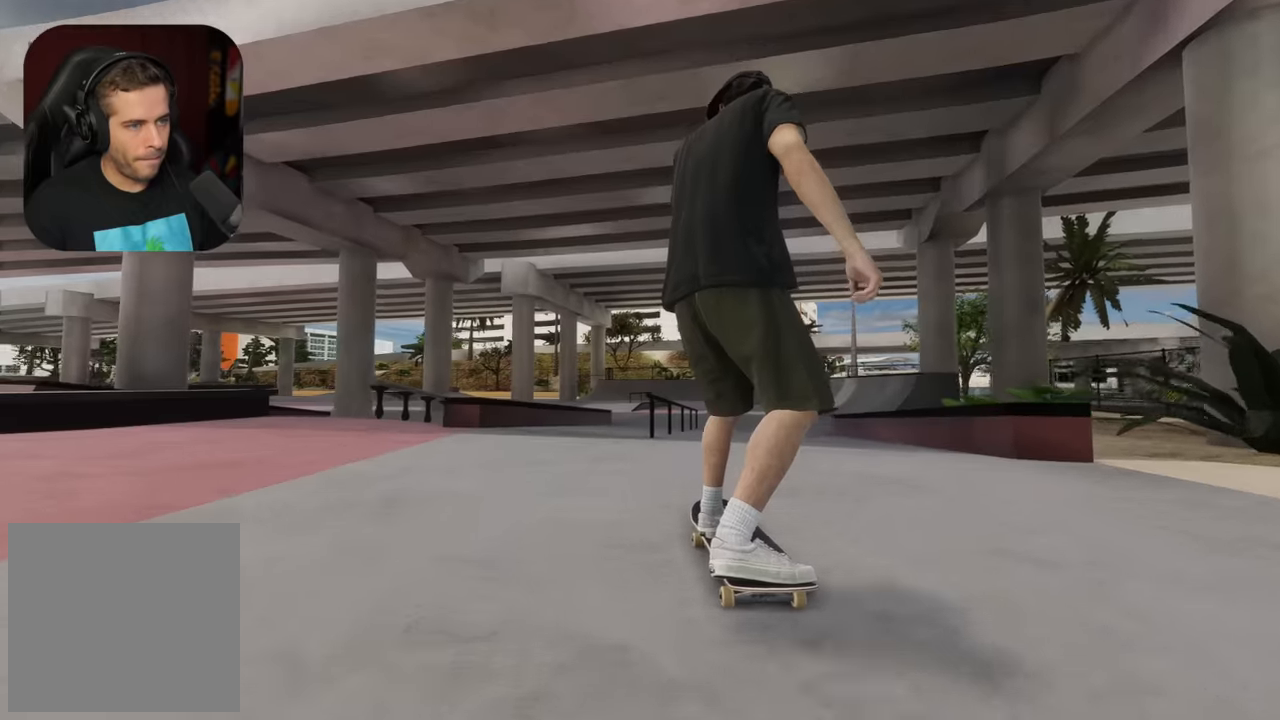
{"buttons": ["L2"], "left_stick": "center", "right_stick": "center", "events": [[83, "right_stick", "down"], [250, "left_stick", "down"], [417, "left_stick", "center"], [433, "L2", "down"], [450, "right_stick", "center"]]}
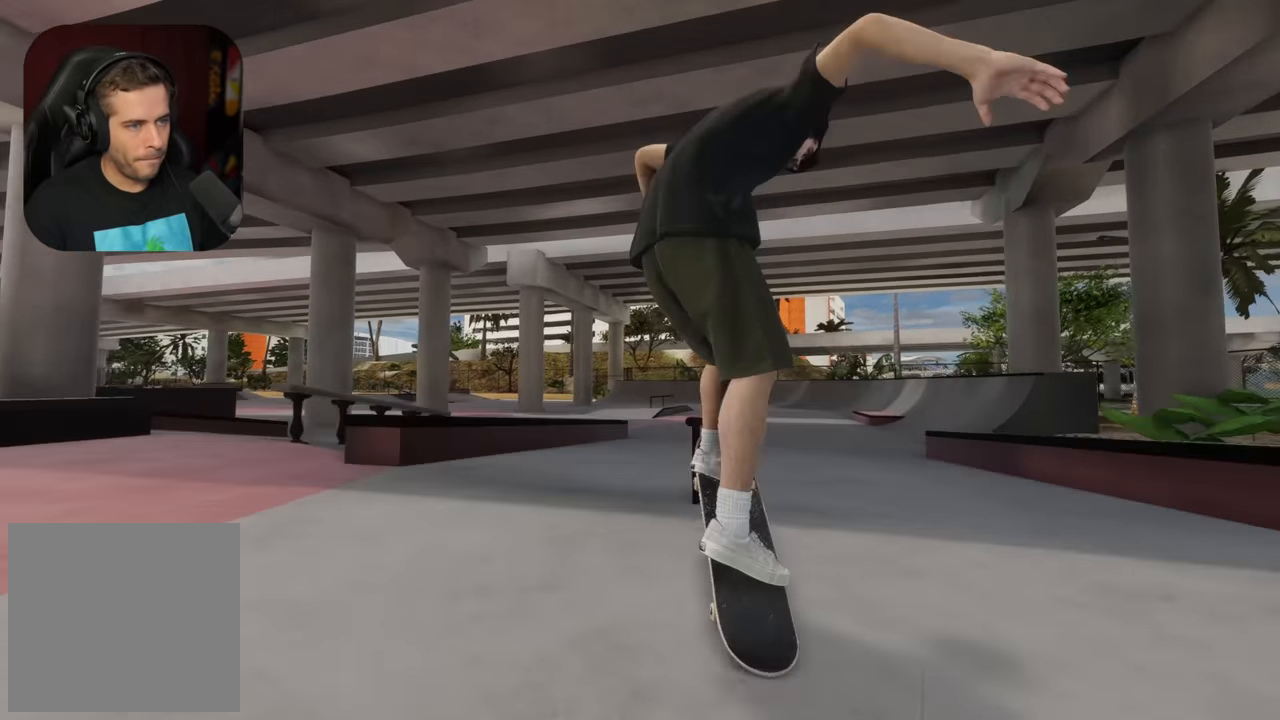
{"buttons": ["L2"], "left_stick": "down", "right_stick": "down-right", "events": [[67, "left_stick", "down"], [100, "right_stick", "down-right"], [300, "L2", "up"], [450, "L2", "down"]]}
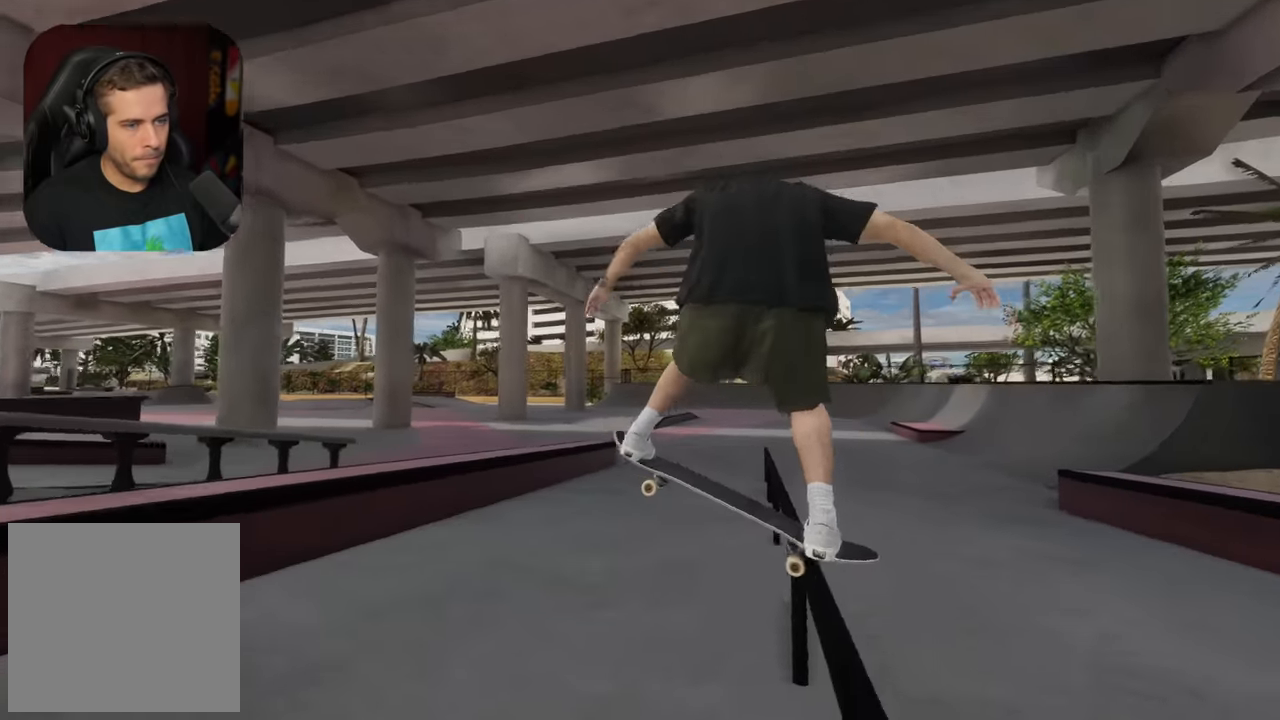
{"buttons": ["L2"], "left_stick": "down", "right_stick": "down-right", "events": [[83, "L2", "up"], [500, "L2", "down"]]}
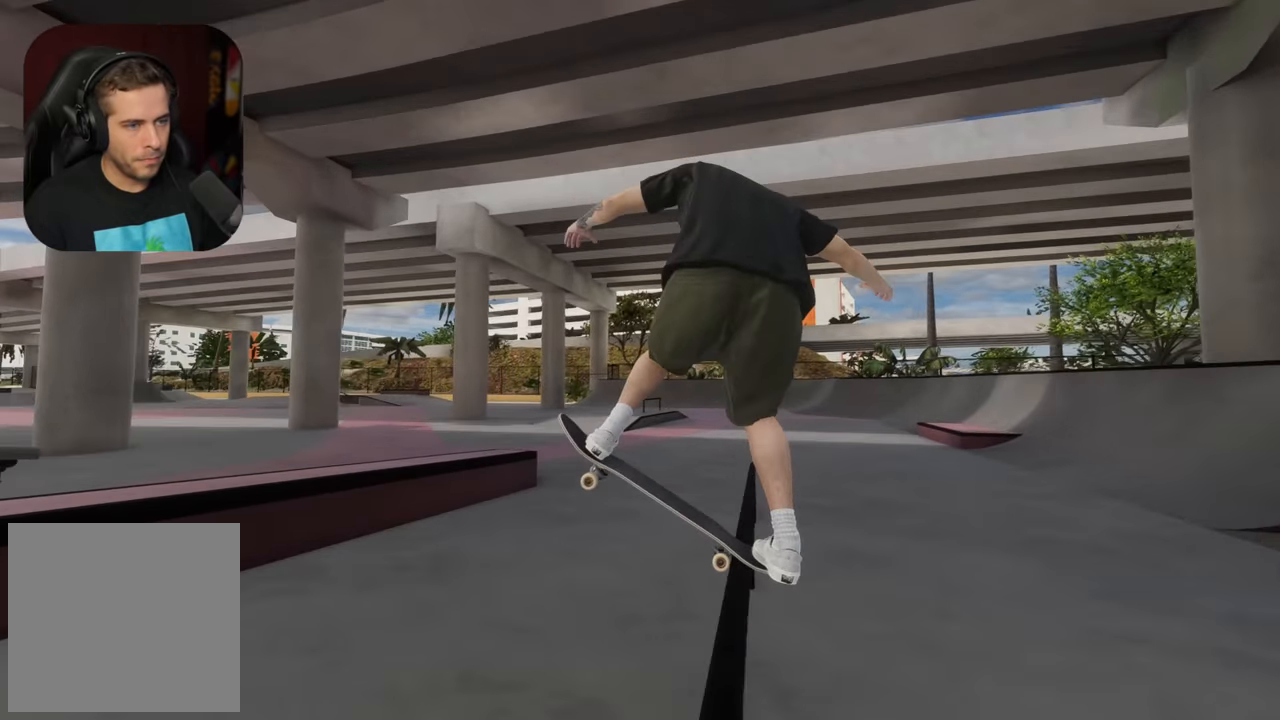
{"buttons": [], "left_stick": "down", "right_stick": "down-right", "events": [[100, "L2", "up"]]}
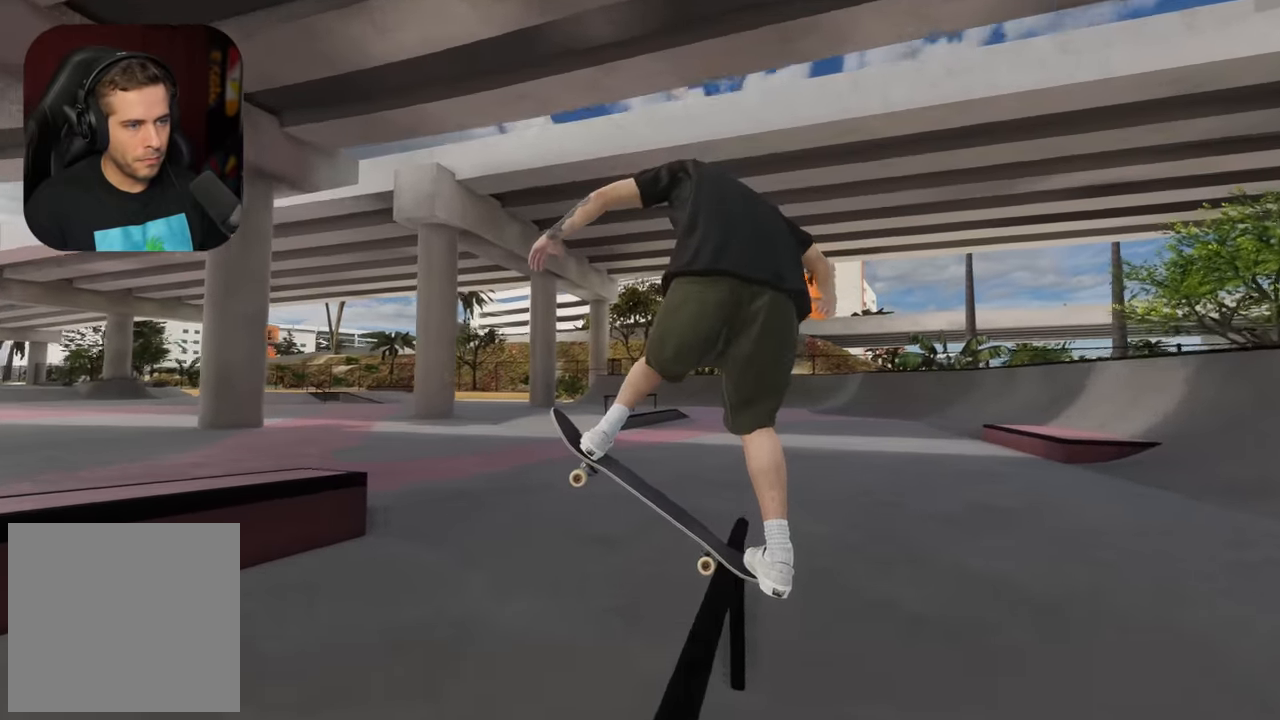
{"buttons": [], "left_stick": "center", "right_stick": "center", "events": [[17, "R2", "down"], [50, "left_stick", "center"], [50, "right_stick", "left"], [183, "right_stick", "center"], [450, "R2", "up"]]}
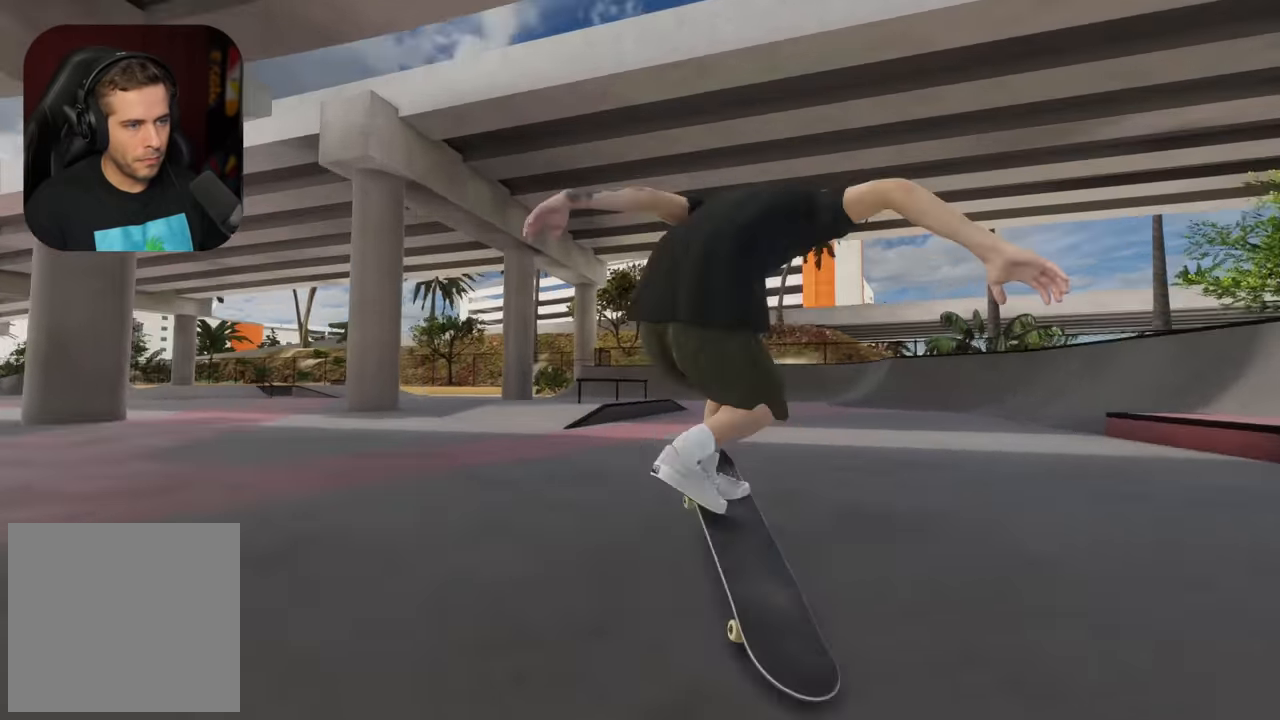
{"buttons": [], "left_stick": "center", "right_stick": "center", "events": [[250, "DPAD_RIGHT", "down"], [317, "DPAD_RIGHT", "up"]]}
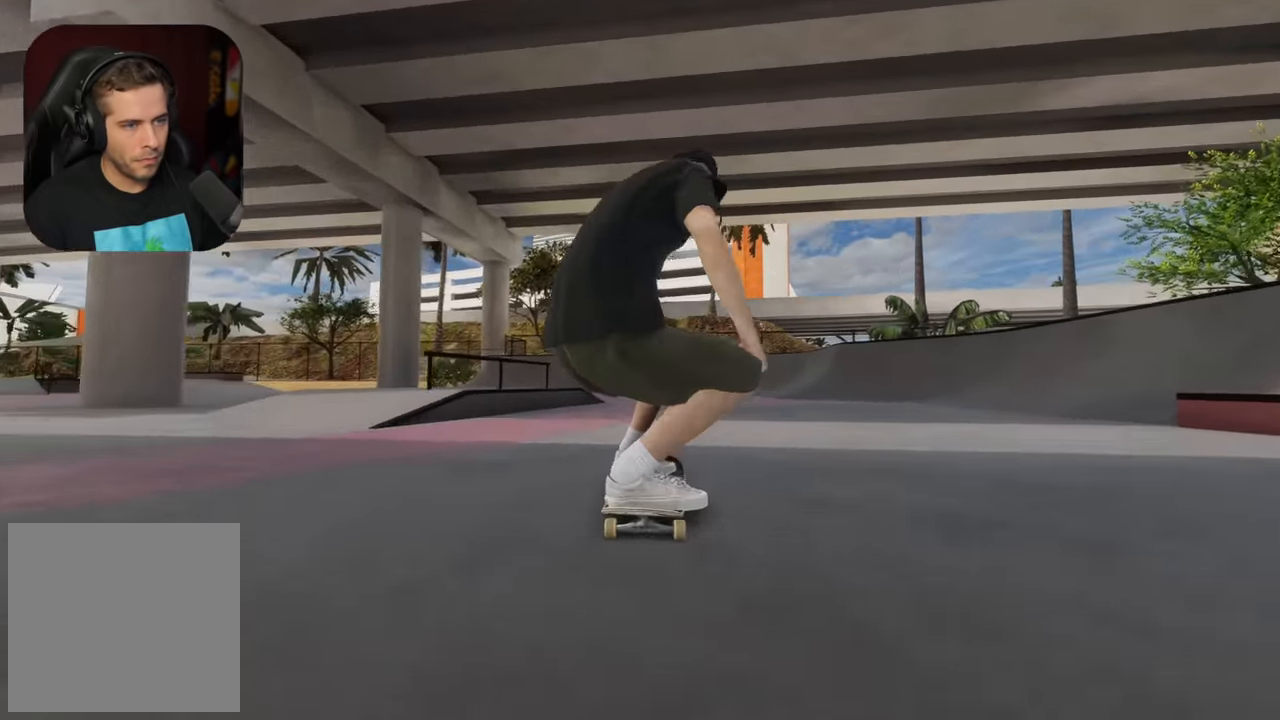
{"buttons": [], "left_stick": "center", "right_stick": "down", "events": [[67, "DPAD_RIGHT", "down"], [117, "R2", "down"], [167, "DPAD_RIGHT", "up"], [250, "R2", "up"], [250, "right_stick", "down"]]}
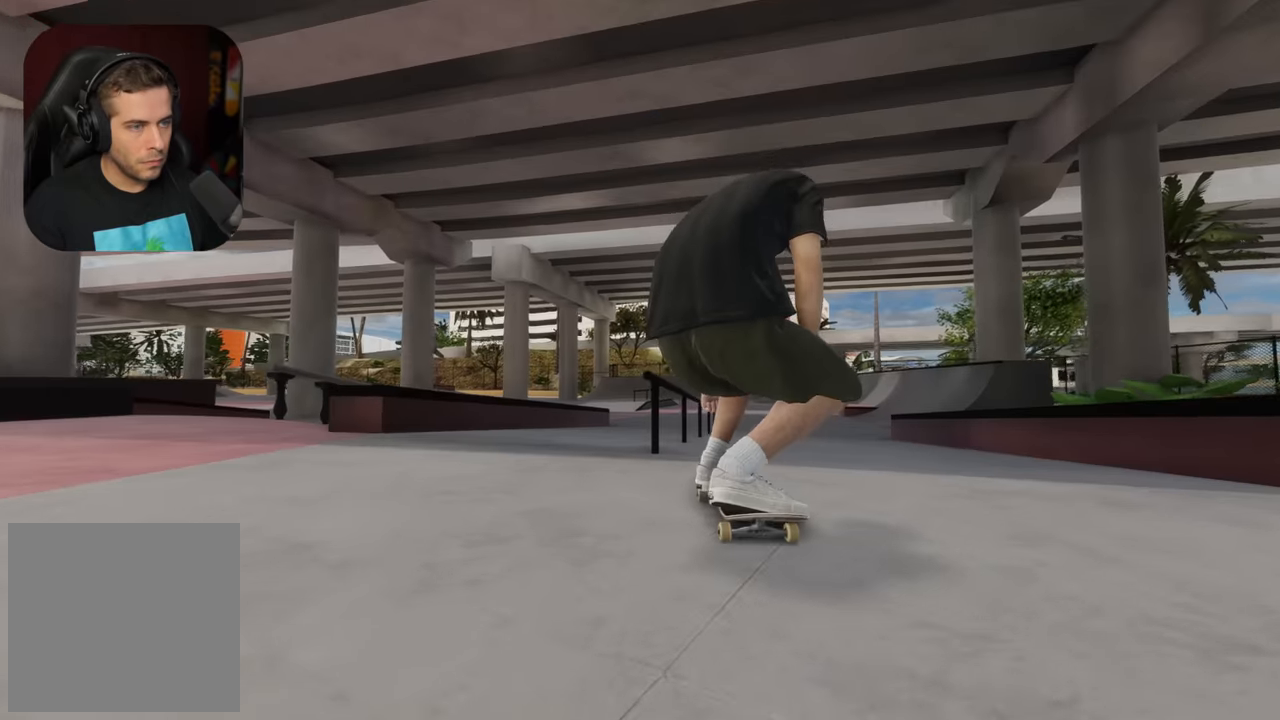
{"buttons": [], "left_stick": "center", "right_stick": "center", "events": [[33, "left_stick", "up-left"], [33, "right_stick", "center"], [150, "left_stick", "center"]]}
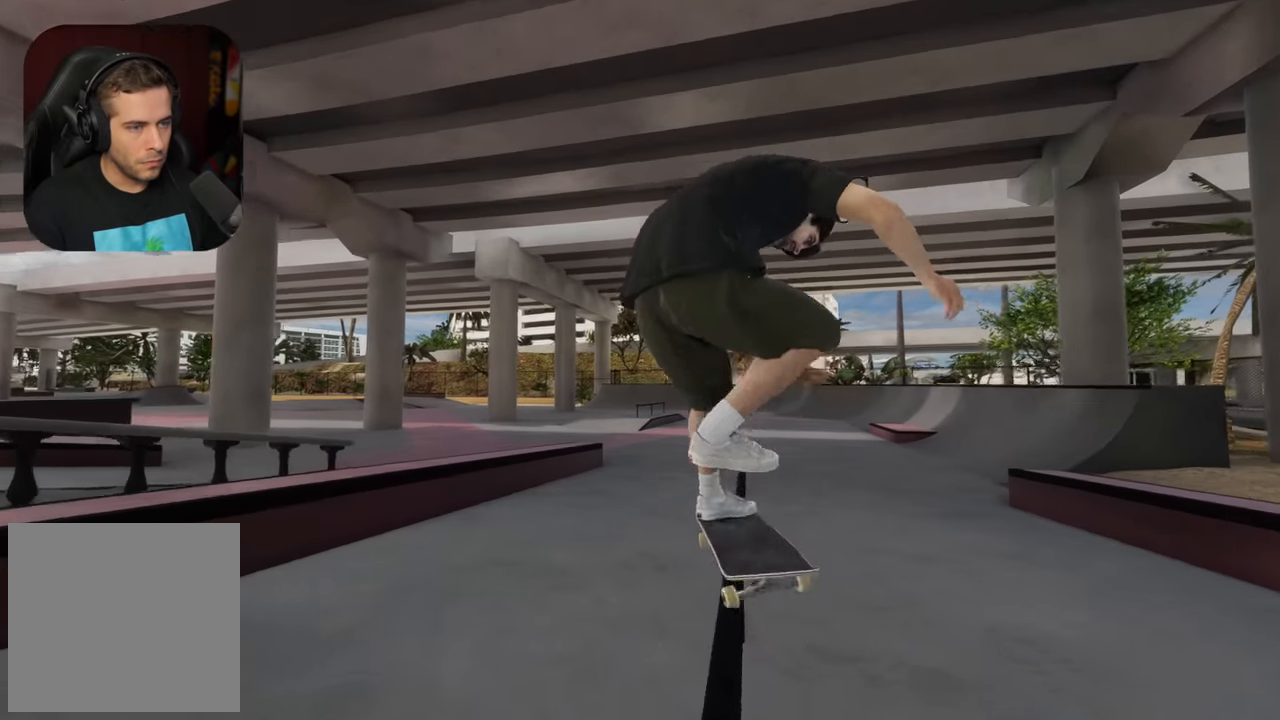
{"buttons": [], "left_stick": "center", "right_stick": "center", "events": []}
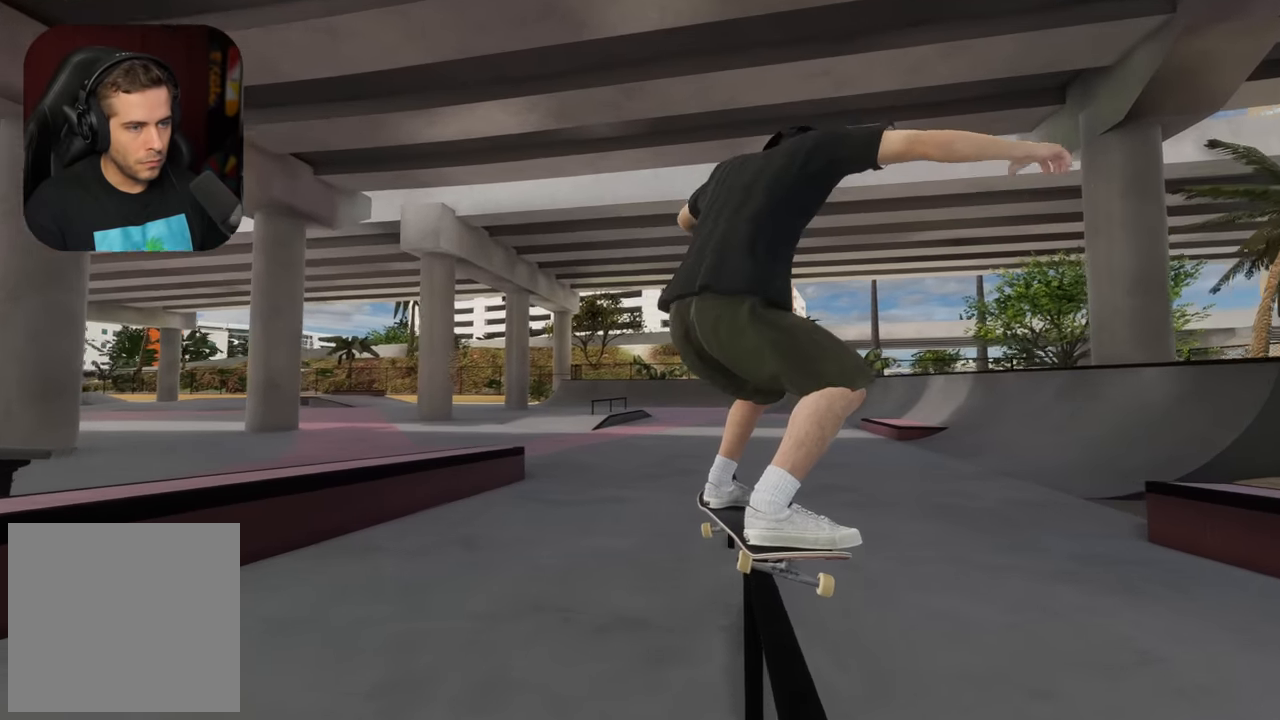
{"buttons": [], "left_stick": "center", "right_stick": "center", "events": []}
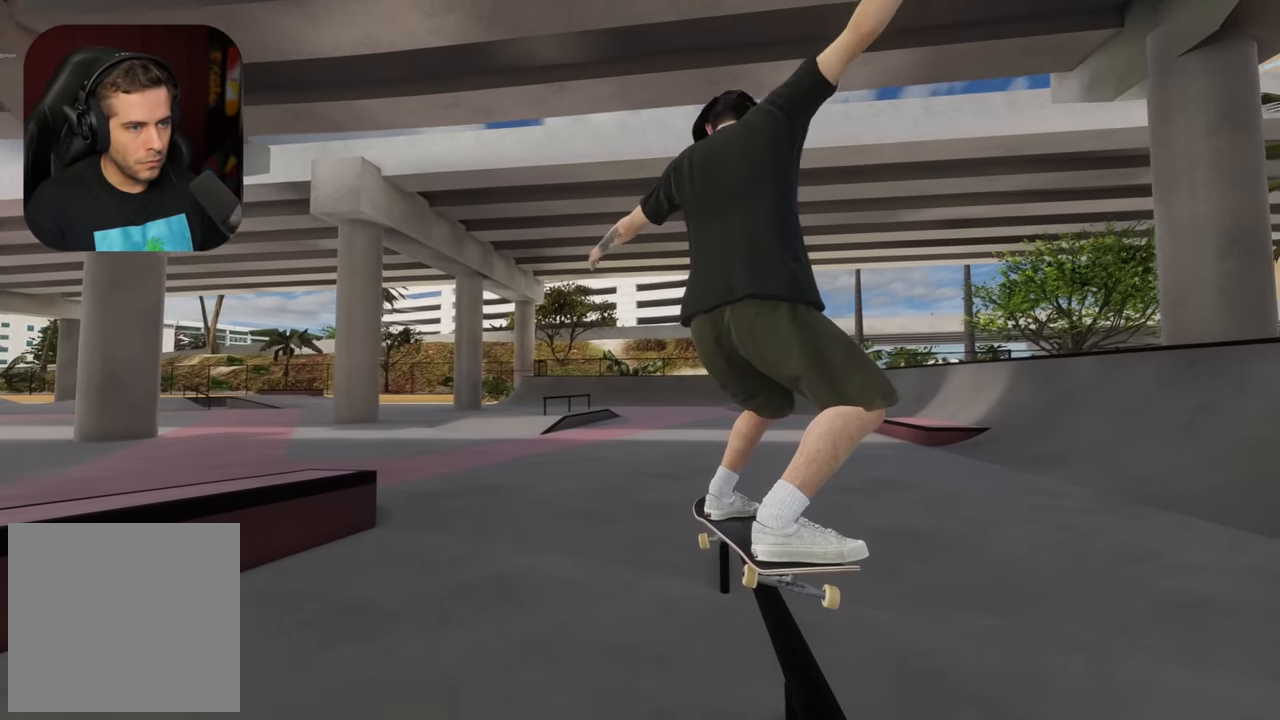
{"buttons": [], "left_stick": "center", "right_stick": "center", "events": [[66, "DPAD_RIGHT", "down"], [150, "DPAD_RIGHT", "up"]]}
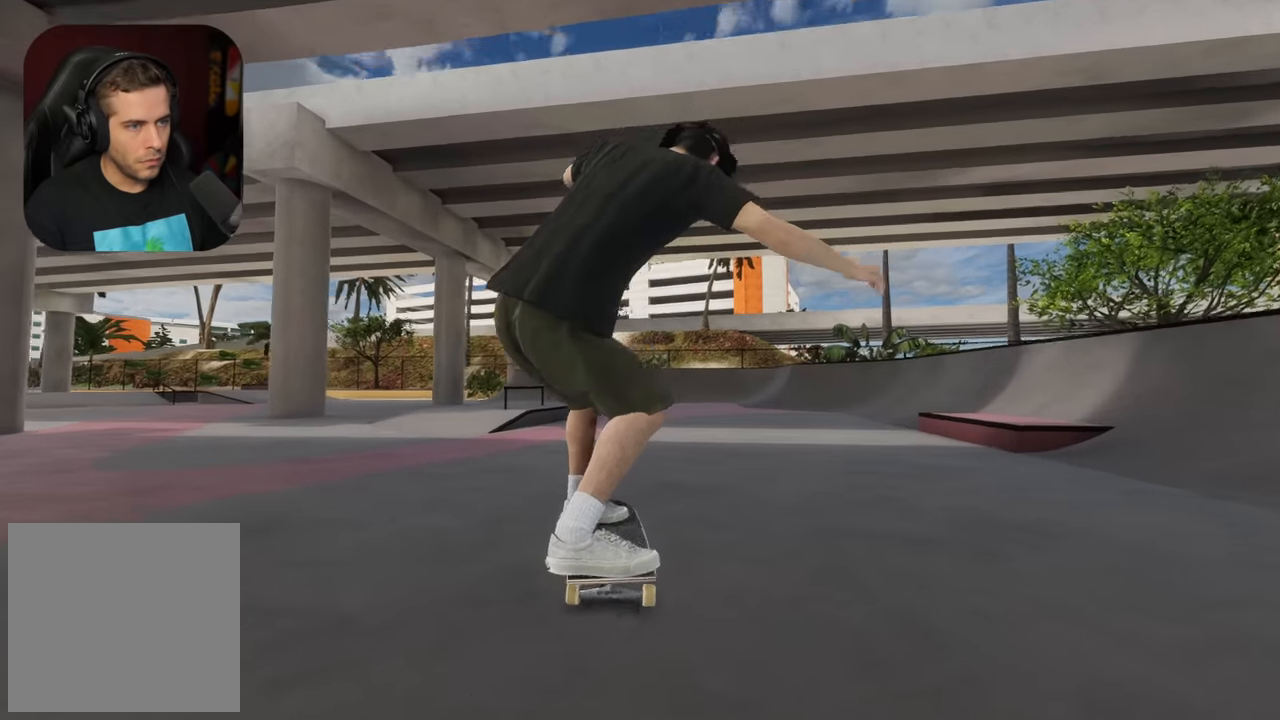
{"buttons": ["L2"], "left_stick": "center", "right_stick": "center", "events": [[83, "L2", "down"], [200, "DPAD_RIGHT", "down"], [316, "DPAD_RIGHT", "up"], [400, "L2", "up"], [500, "L2", "down"]]}
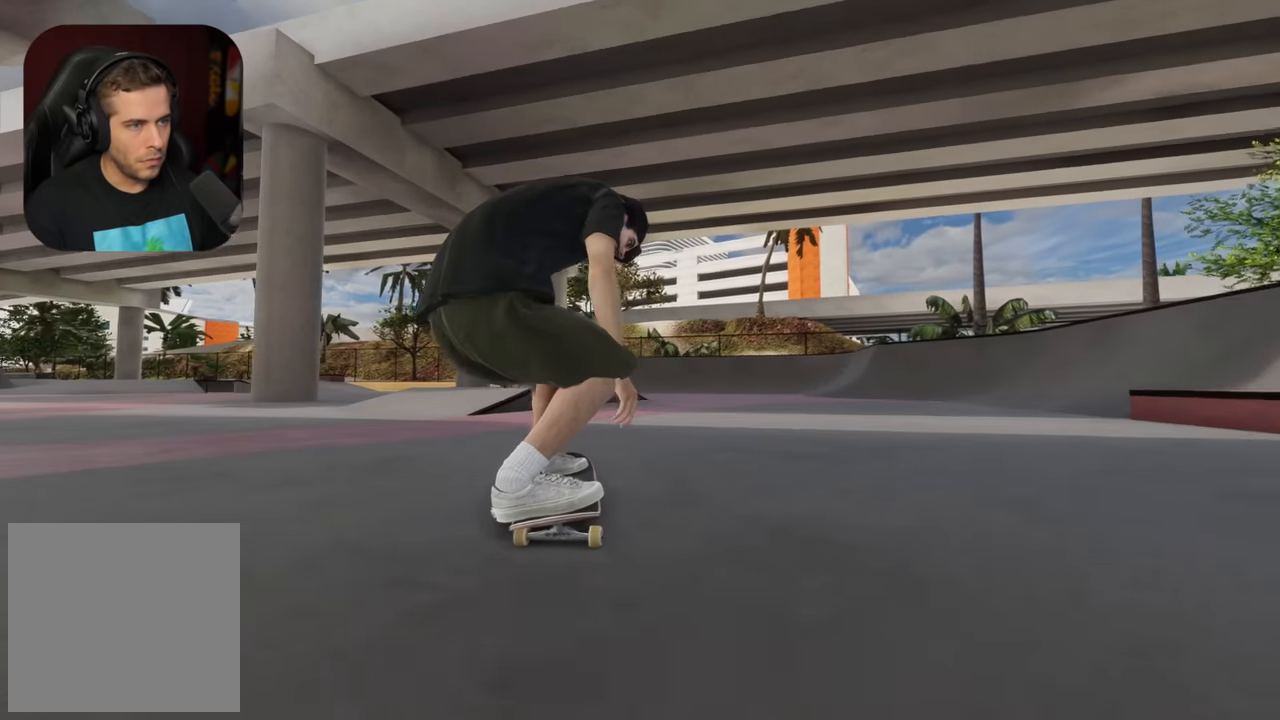
{"buttons": [], "left_stick": "center", "right_stick": "center", "events": [[83, "L2", "up"], [266, "R2", "down"], [466, "R2", "up"]]}
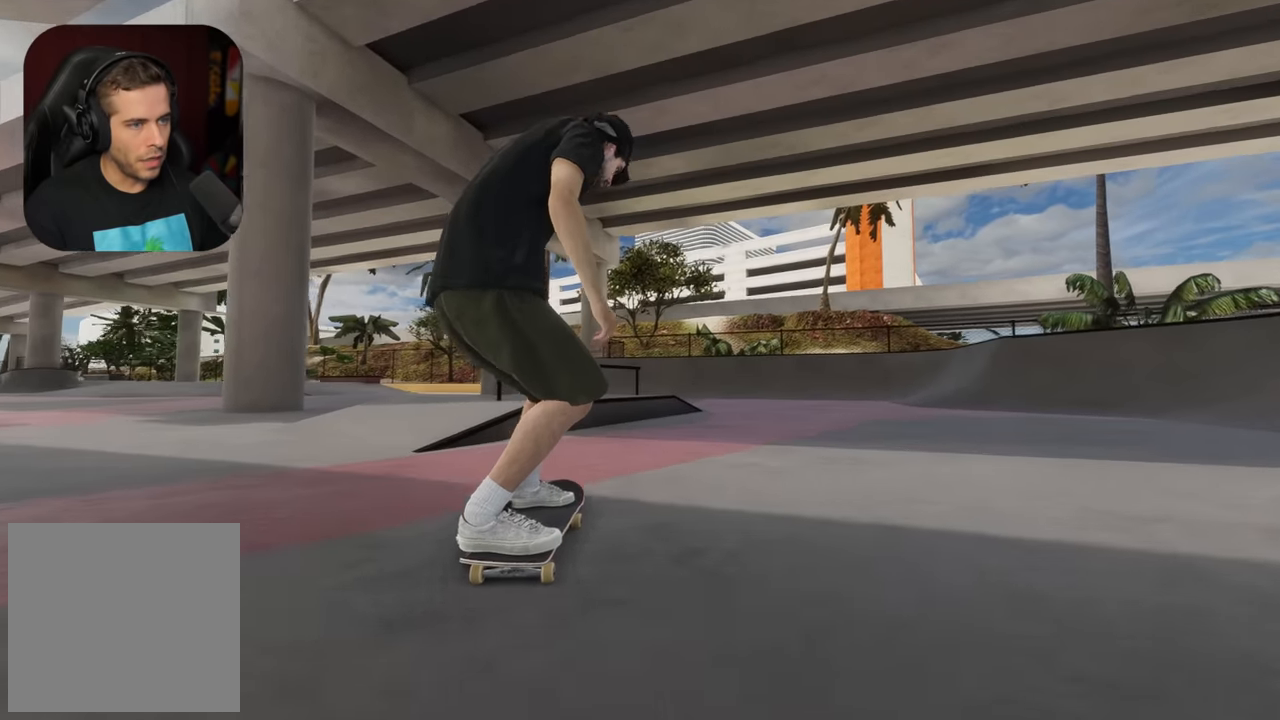
{"buttons": [], "left_stick": "center", "right_stick": "center", "events": [[33, "R2", "down"], [150, "R2", "up"], [316, "R2", "down"], [450, "R2", "up"]]}
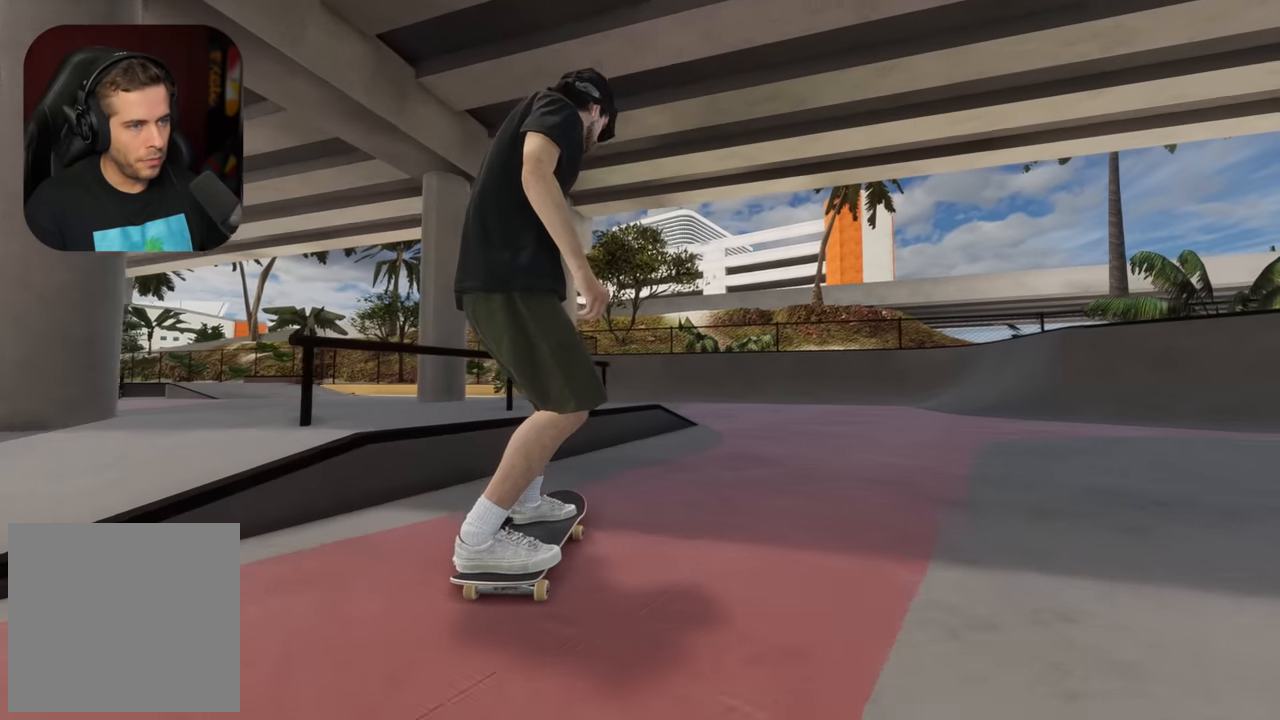
{"buttons": [], "left_stick": "up", "right_stick": "up", "events": [[100, "right_stick", "down"], [350, "right_stick", "center"], [400, "left_stick", "up"], [400, "right_stick", "up"]]}